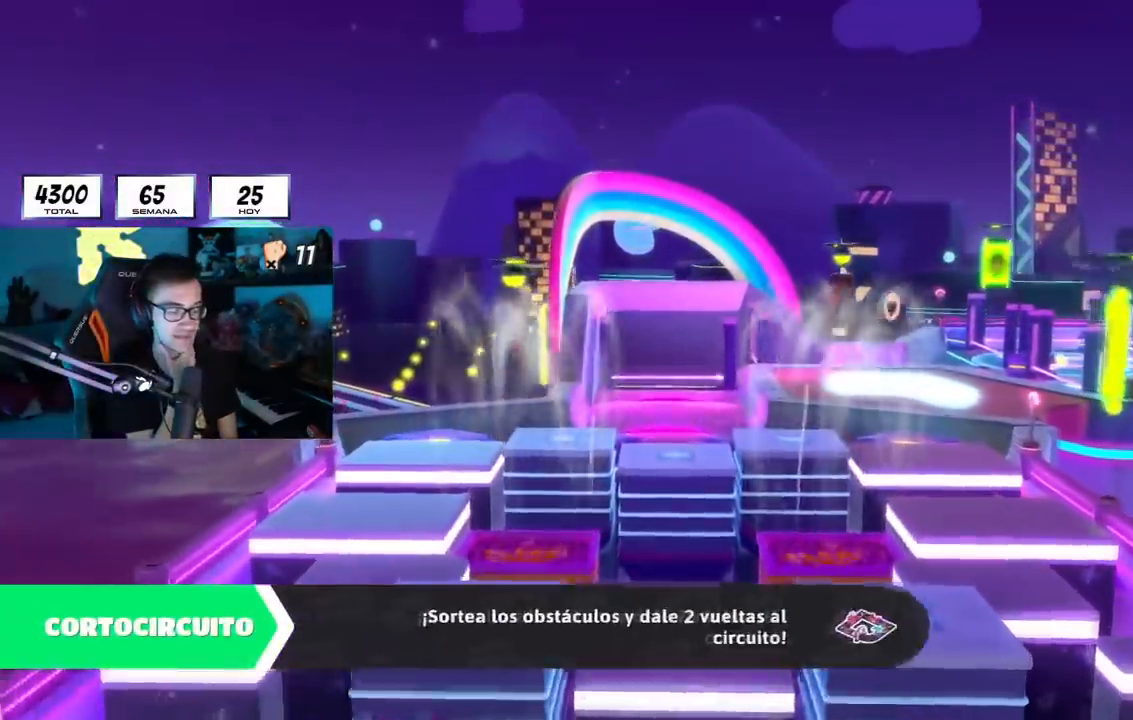
Gameplay with a controller (PlayStation layout); each line is a JSON object with the inputs held at the frame after it. "events" lists button and stick changes between this image and that frame as [ms after this image, input, new state], when the widget could be followed in between. Not read: R3.
{"buttons": [], "left_stick": "center", "right_stick": "center", "events": [[451, "L1", "down"], [501, "L1", "up"]]}
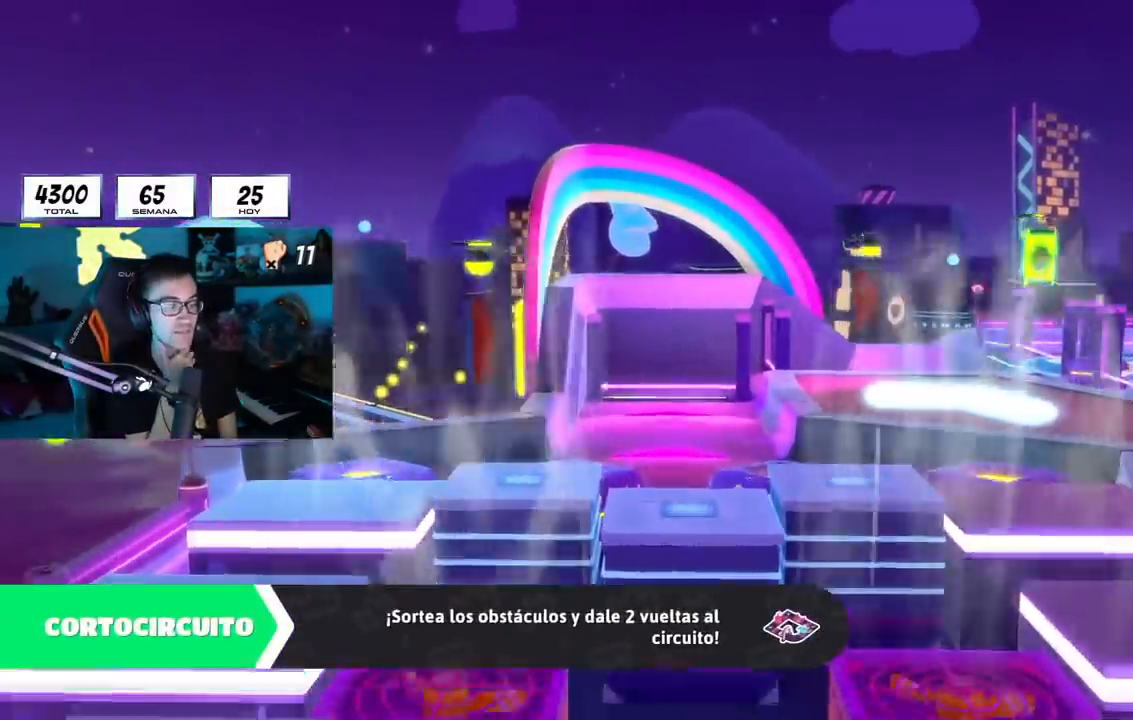
{"buttons": [], "left_stick": "center", "right_stick": "center", "events": []}
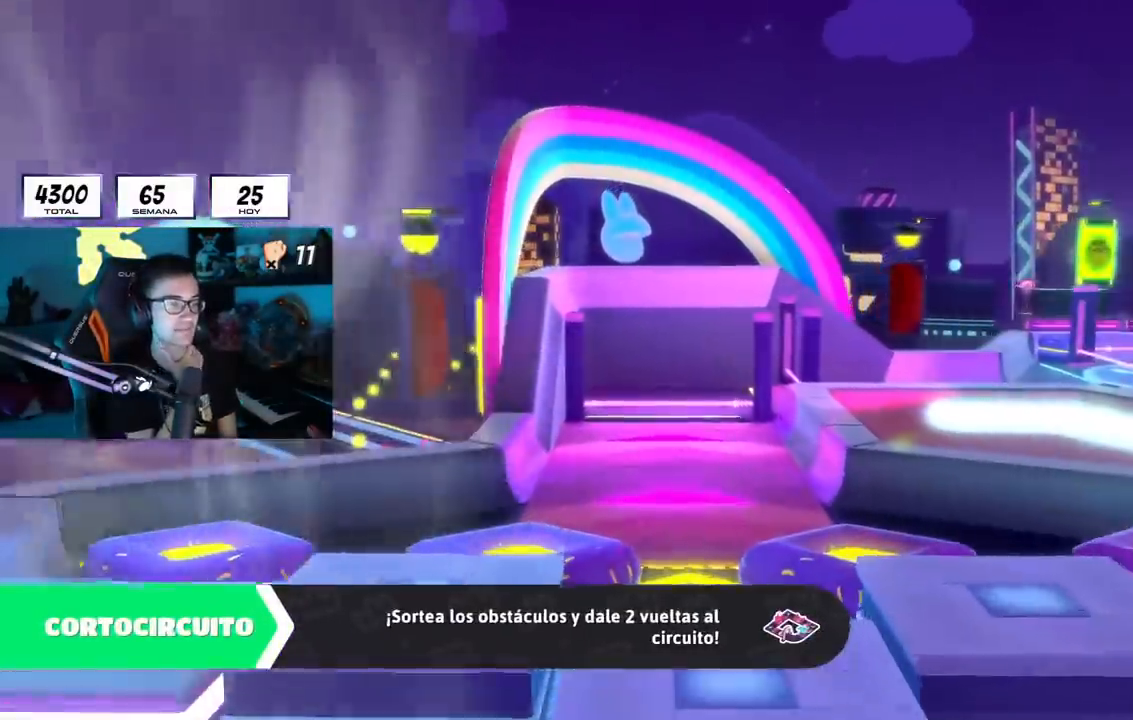
{"buttons": [], "left_stick": "center", "right_stick": "center", "events": []}
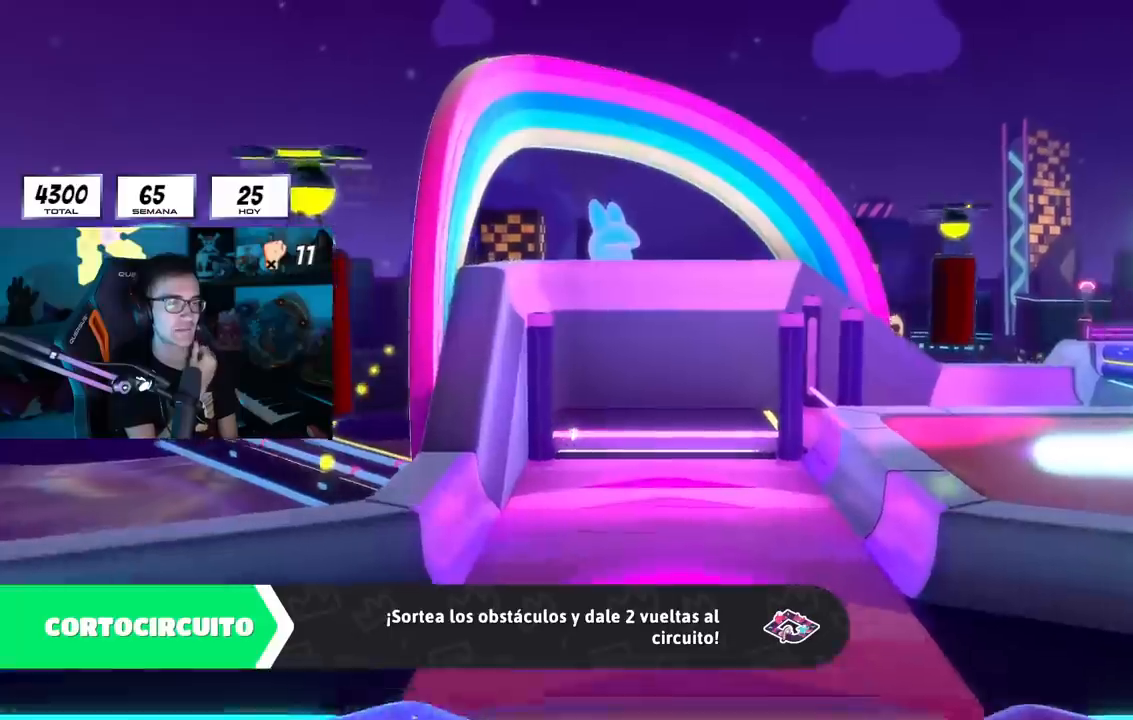
{"buttons": [], "left_stick": "center", "right_stick": "center", "events": []}
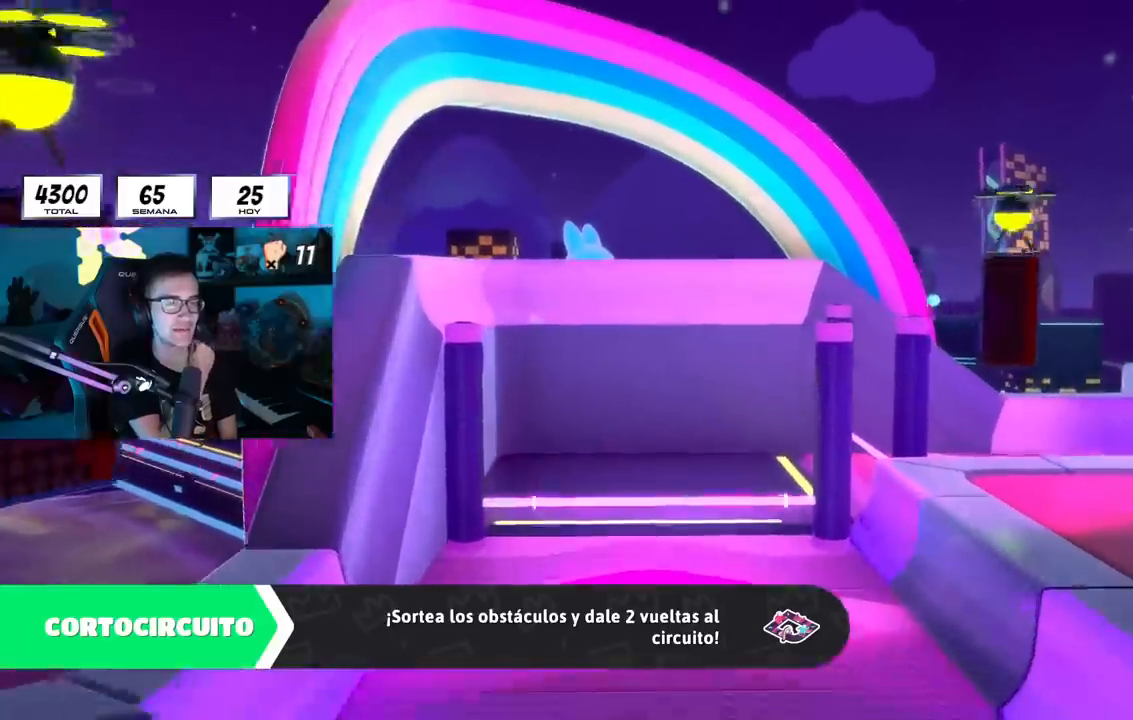
{"buttons": [], "left_stick": "center", "right_stick": "center", "events": []}
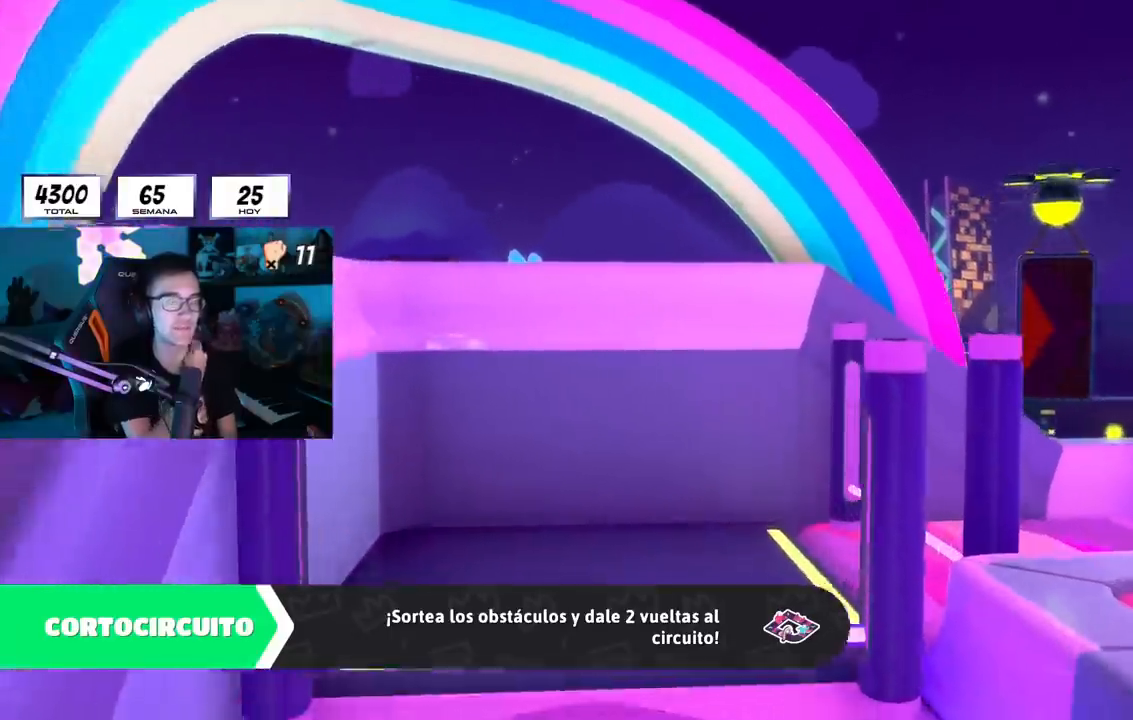
{"buttons": [], "left_stick": "center", "right_stick": "center", "events": [[333, "R1", "down"], [484, "R1", "up"]]}
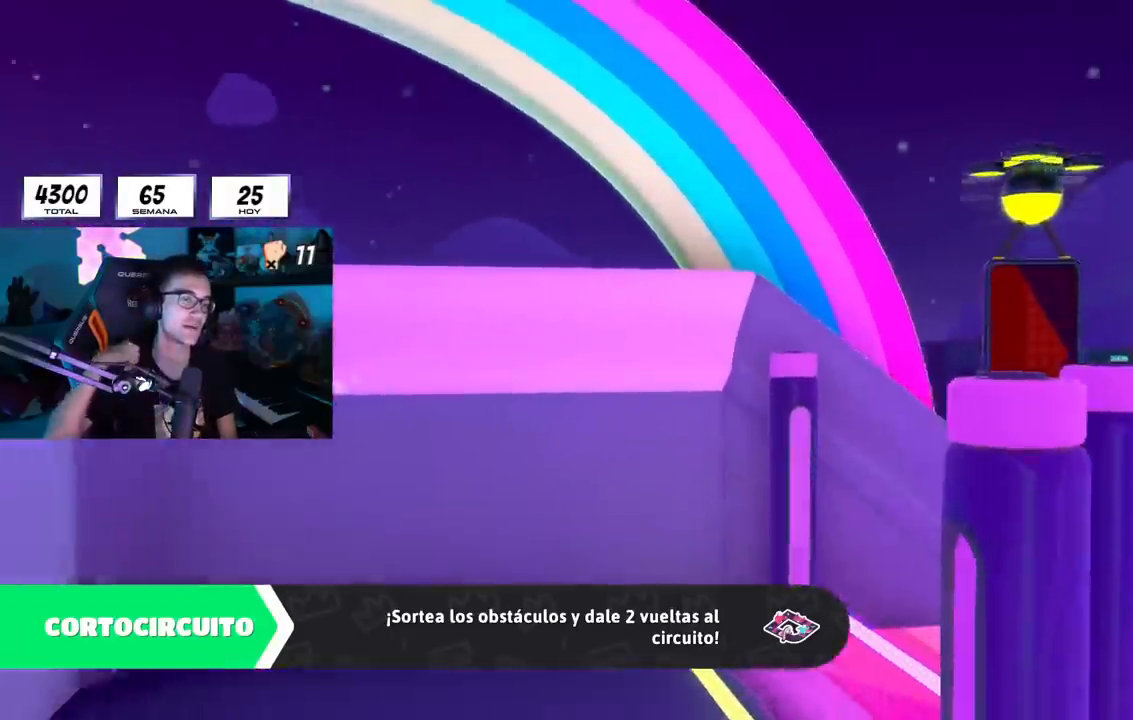
{"buttons": [], "left_stick": "center", "right_stick": "center", "events": []}
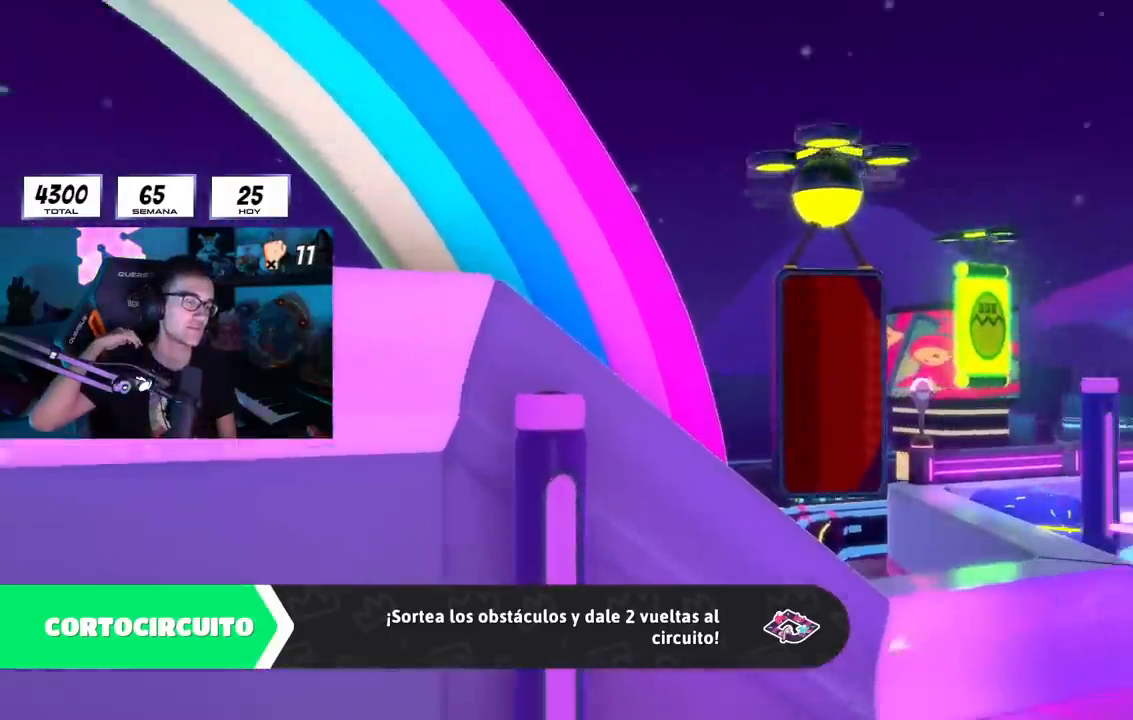
{"buttons": [], "left_stick": "center", "right_stick": "center", "events": []}
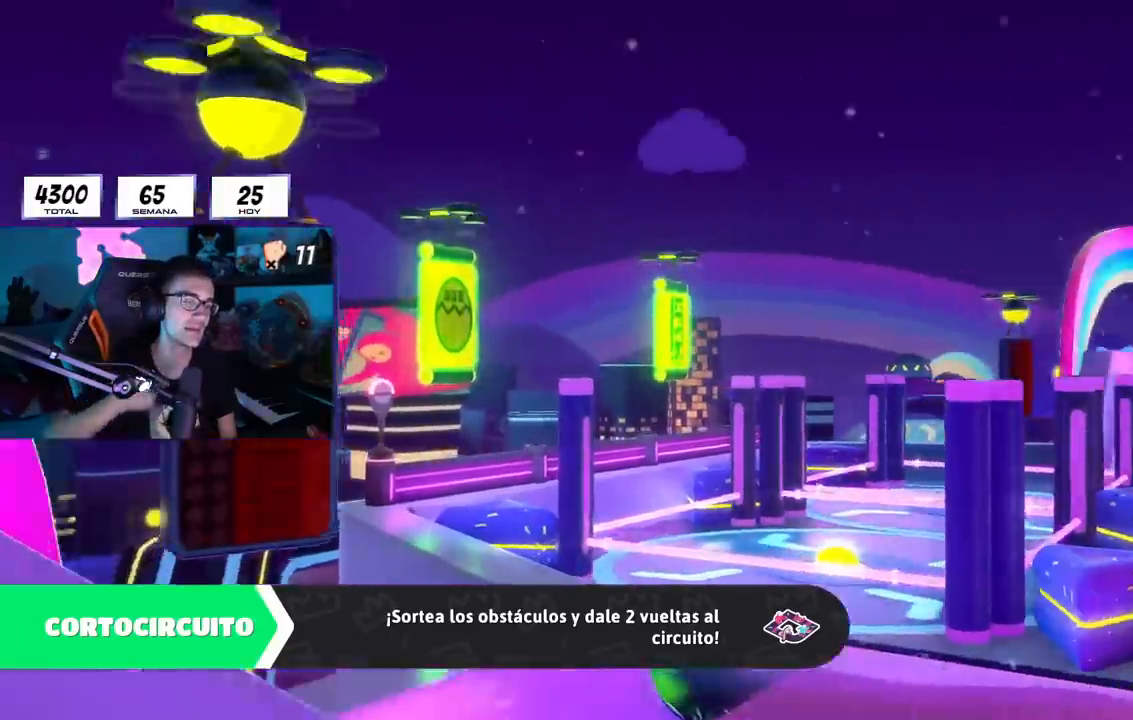
{"buttons": [], "left_stick": "center", "right_stick": "center", "events": []}
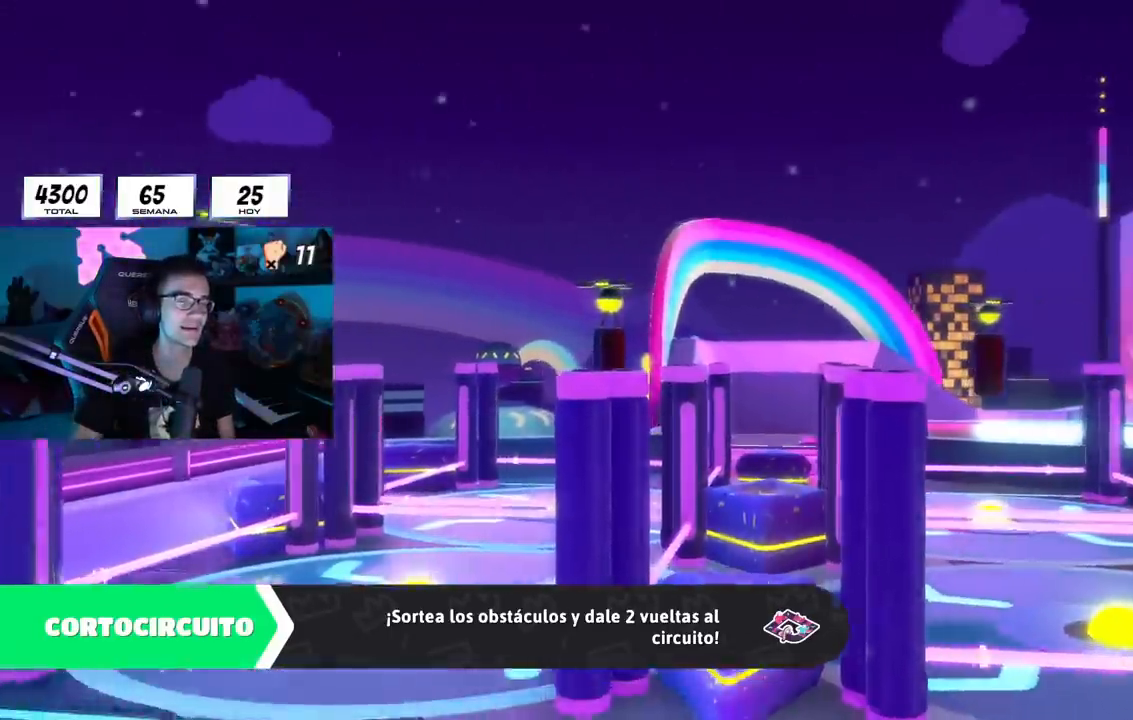
{"buttons": [], "left_stick": "center", "right_stick": "center", "events": []}
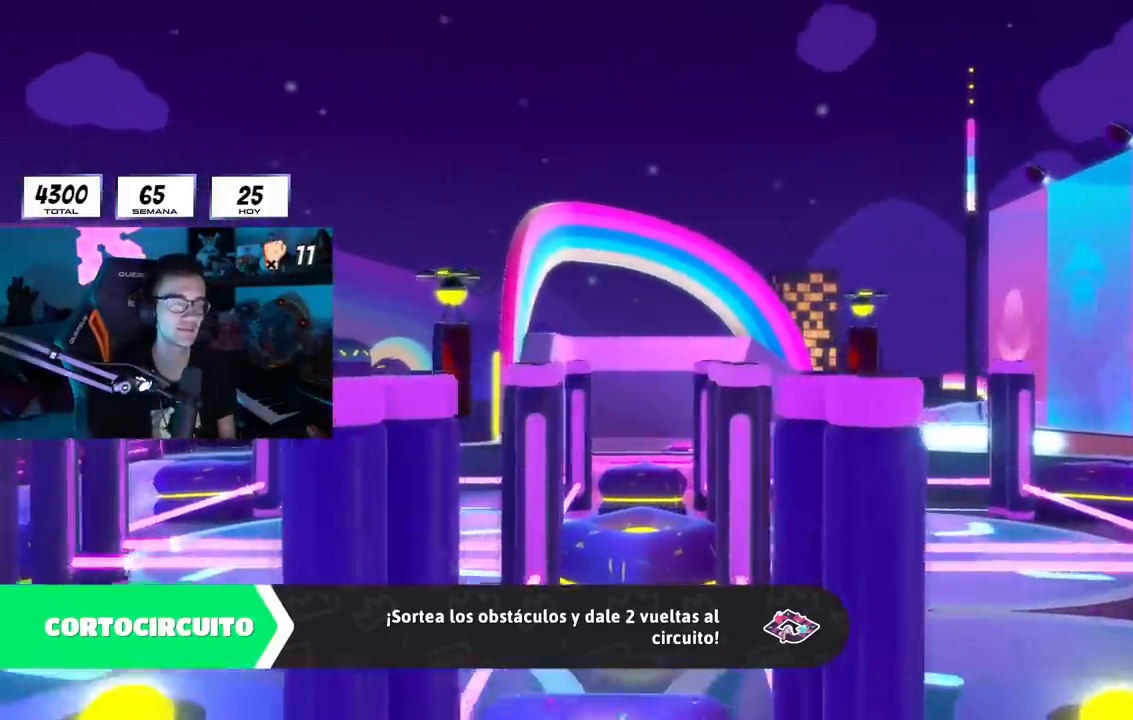
{"buttons": [], "left_stick": "up", "right_stick": "center", "events": [[34, "right_stick", "down-right"], [50, "left_stick", "up"], [384, "right_stick", "center"]]}
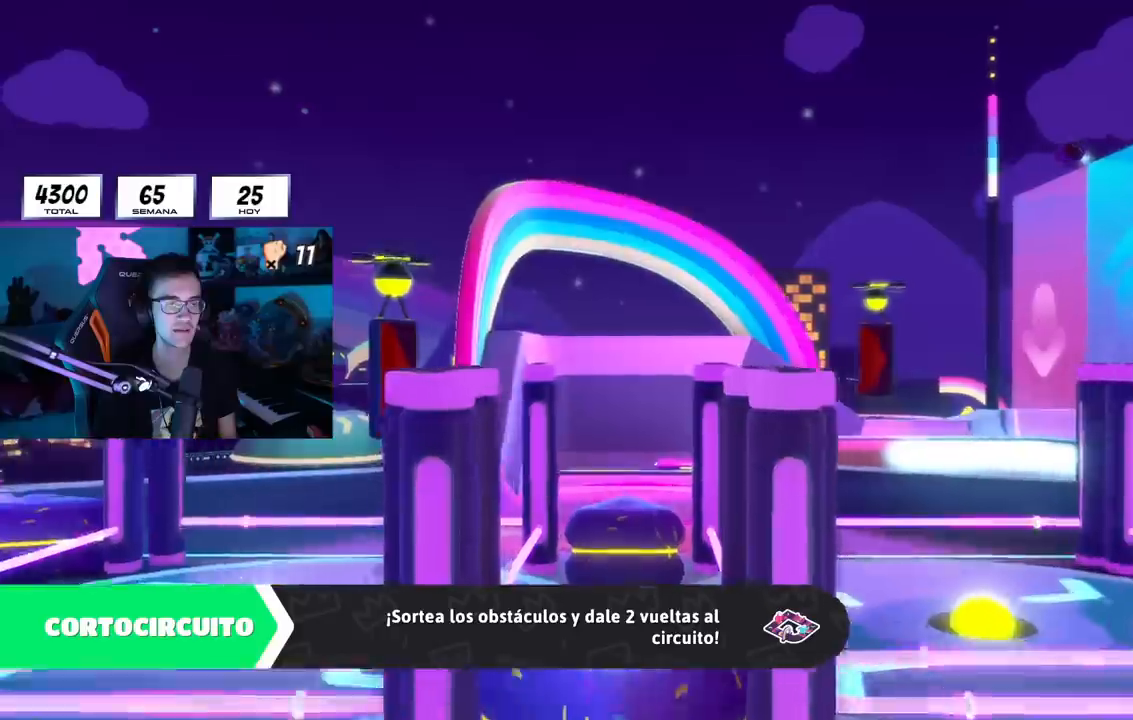
{"buttons": [], "left_stick": "up", "right_stick": "center", "events": []}
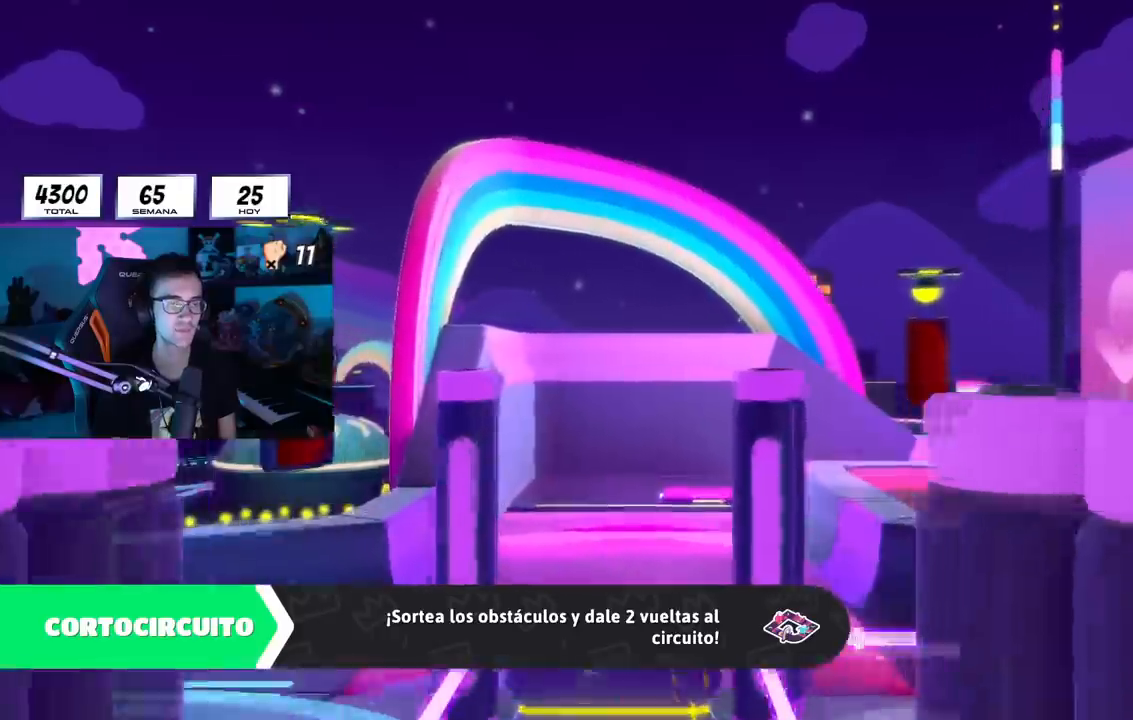
{"buttons": [], "left_stick": "up", "right_stick": "center", "events": []}
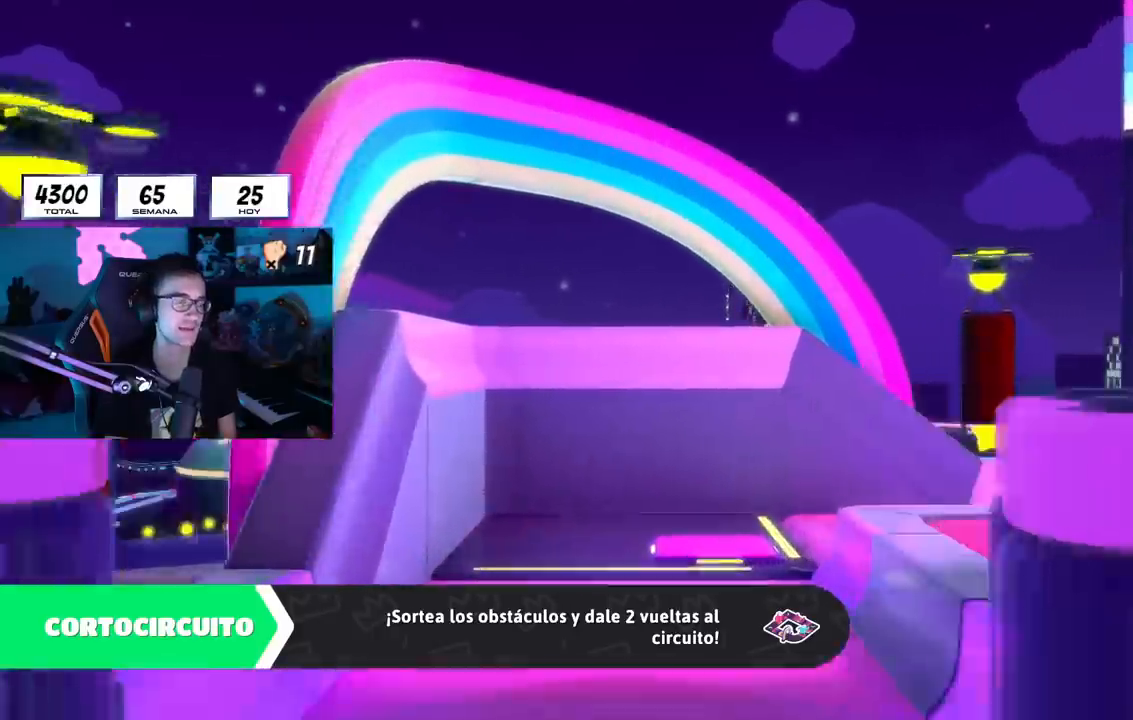
{"buttons": [], "left_stick": "up", "right_stick": "center", "events": []}
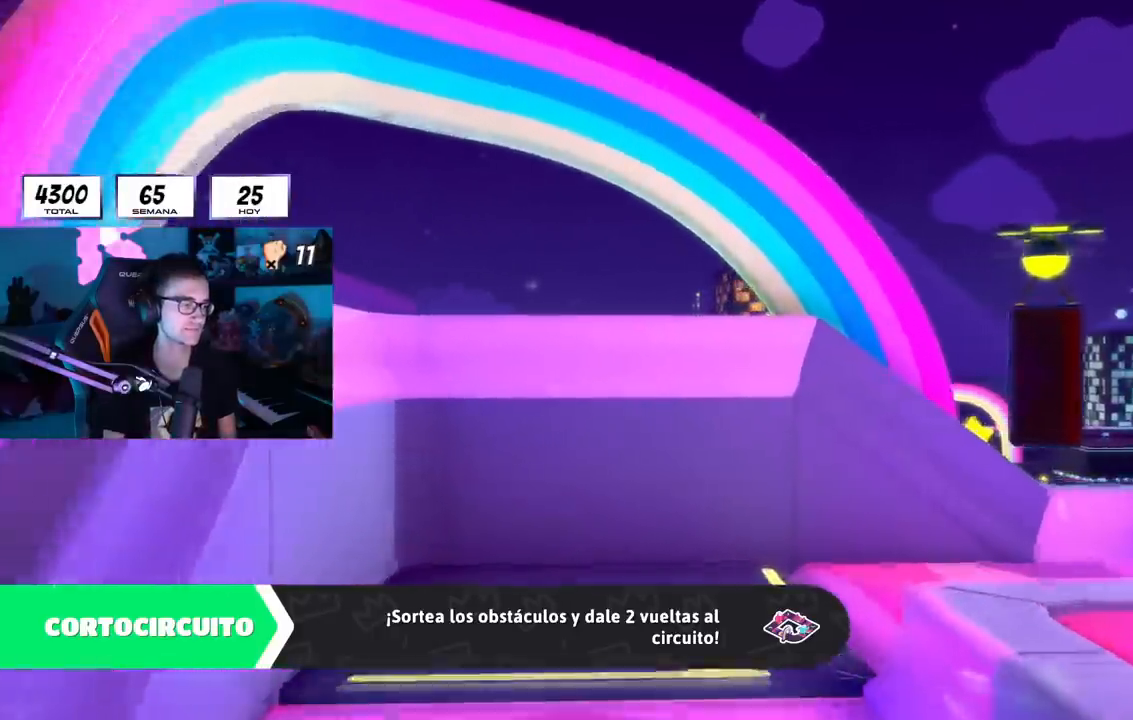
{"buttons": [], "left_stick": "up", "right_stick": "center", "events": []}
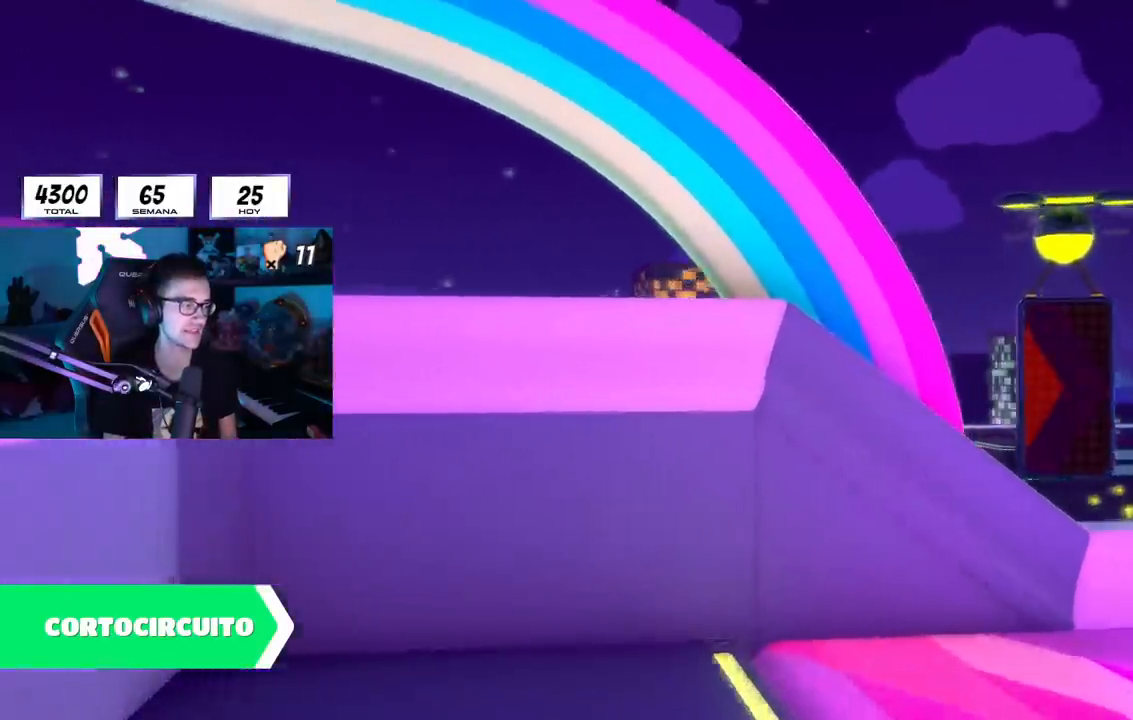
{"buttons": [], "left_stick": "up", "right_stick": "center", "events": []}
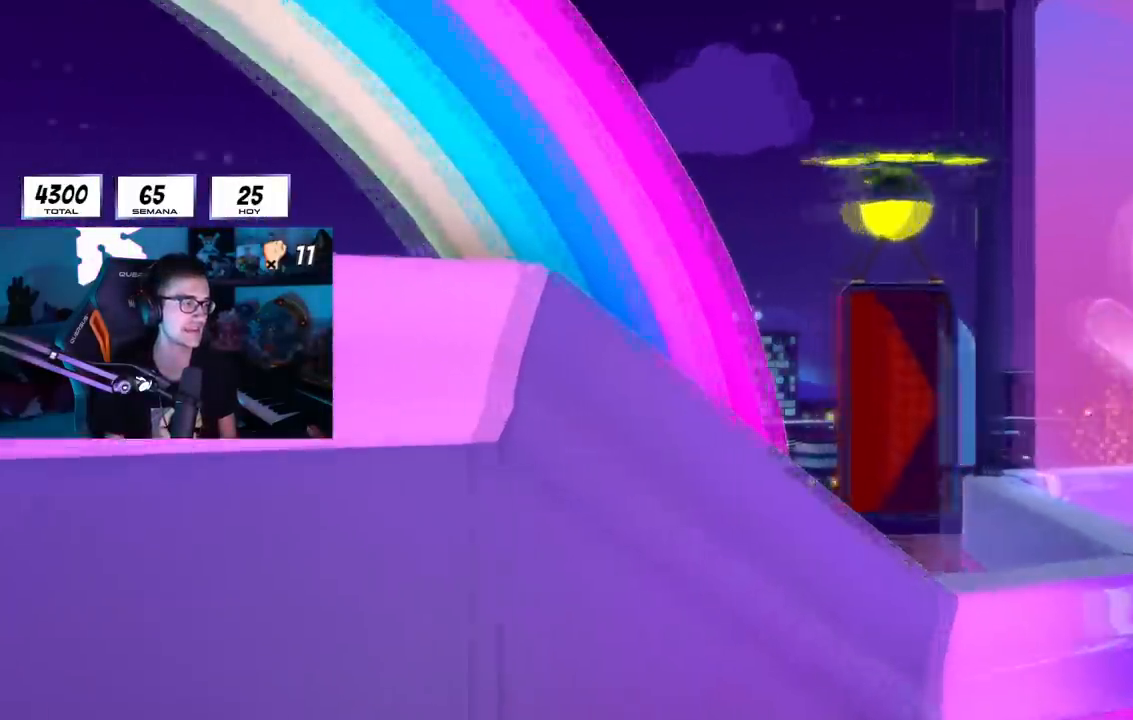
{"buttons": [], "left_stick": "up", "right_stick": "center", "events": []}
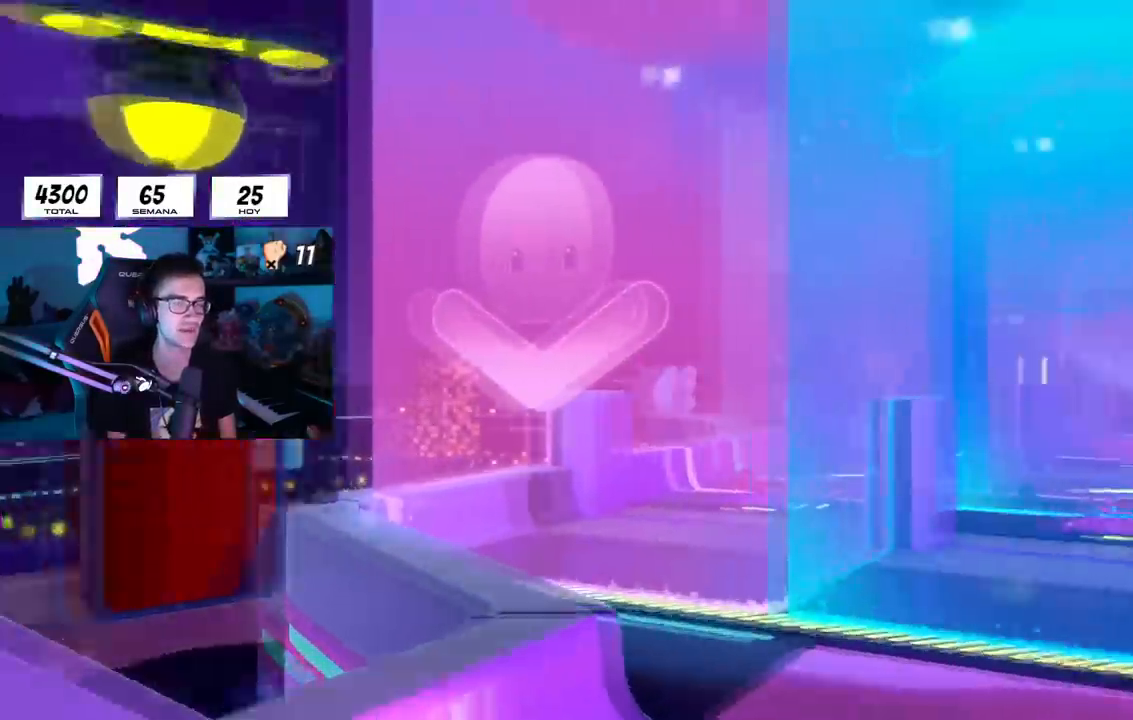
{"buttons": [], "left_stick": "up", "right_stick": "center", "events": []}
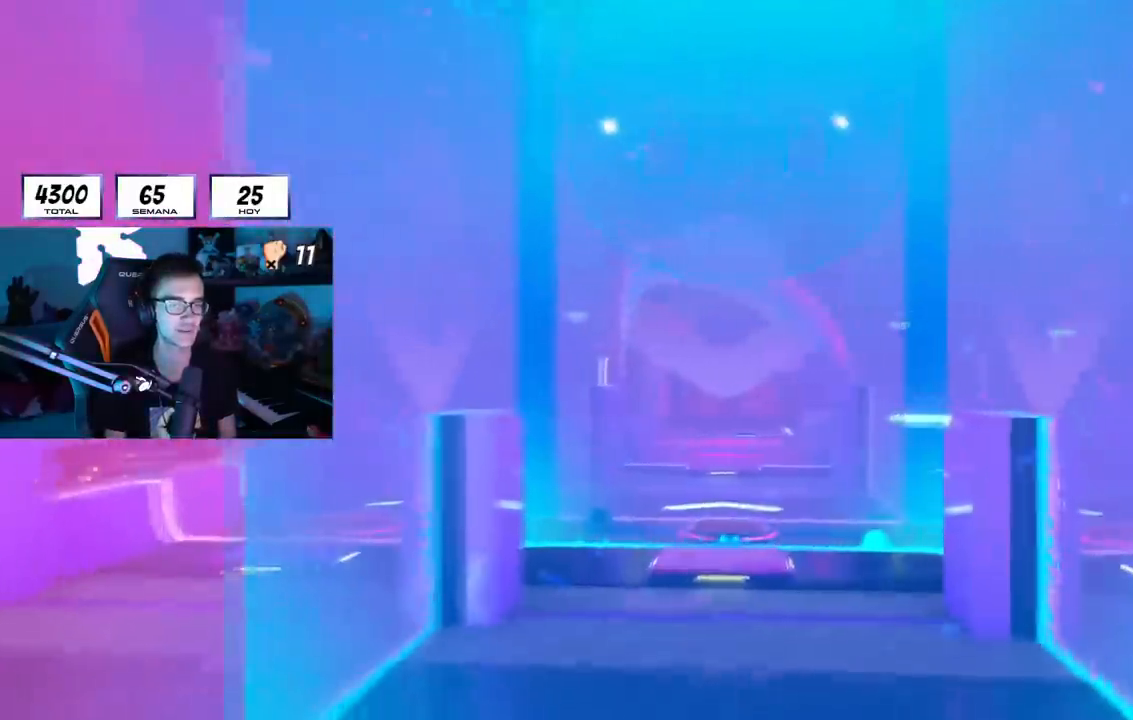
{"buttons": [], "left_stick": "up", "right_stick": "center", "events": []}
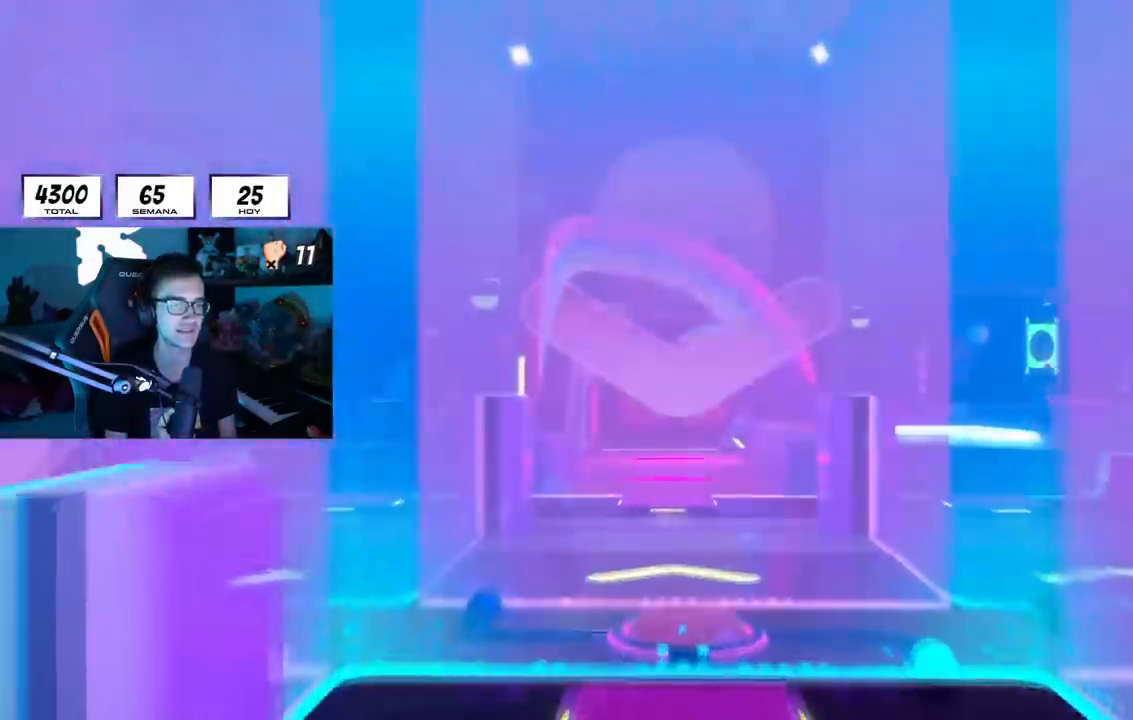
{"buttons": [], "left_stick": "up", "right_stick": "center", "events": []}
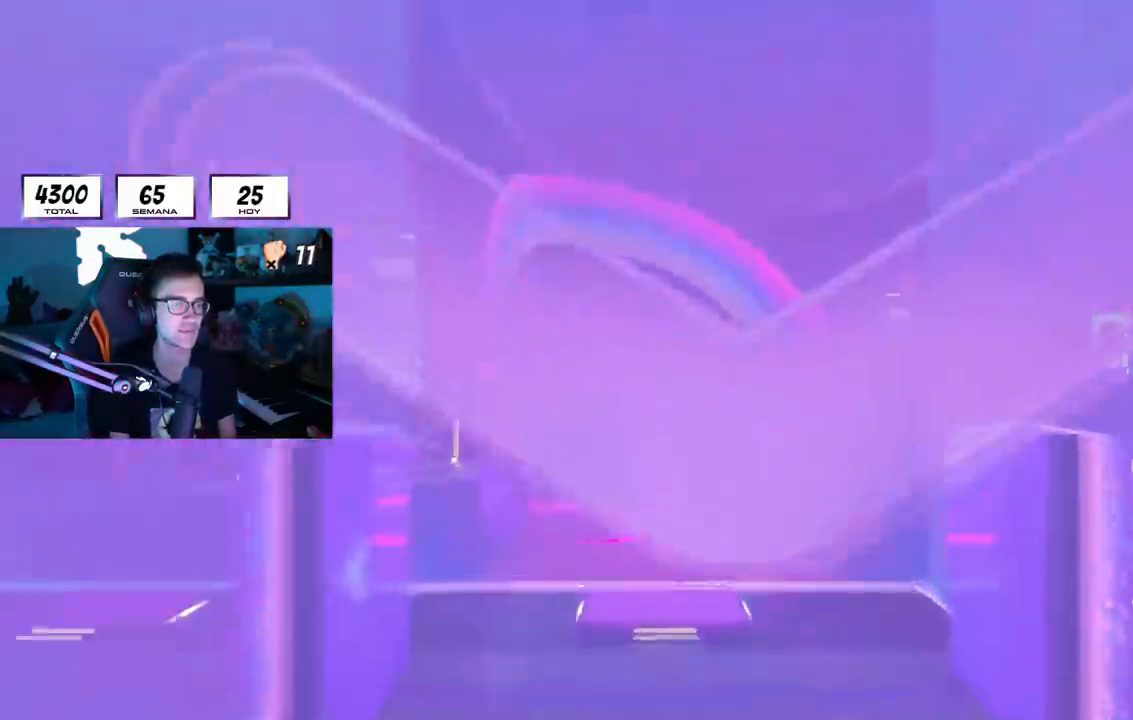
{"buttons": [], "left_stick": "up", "right_stick": "center", "events": []}
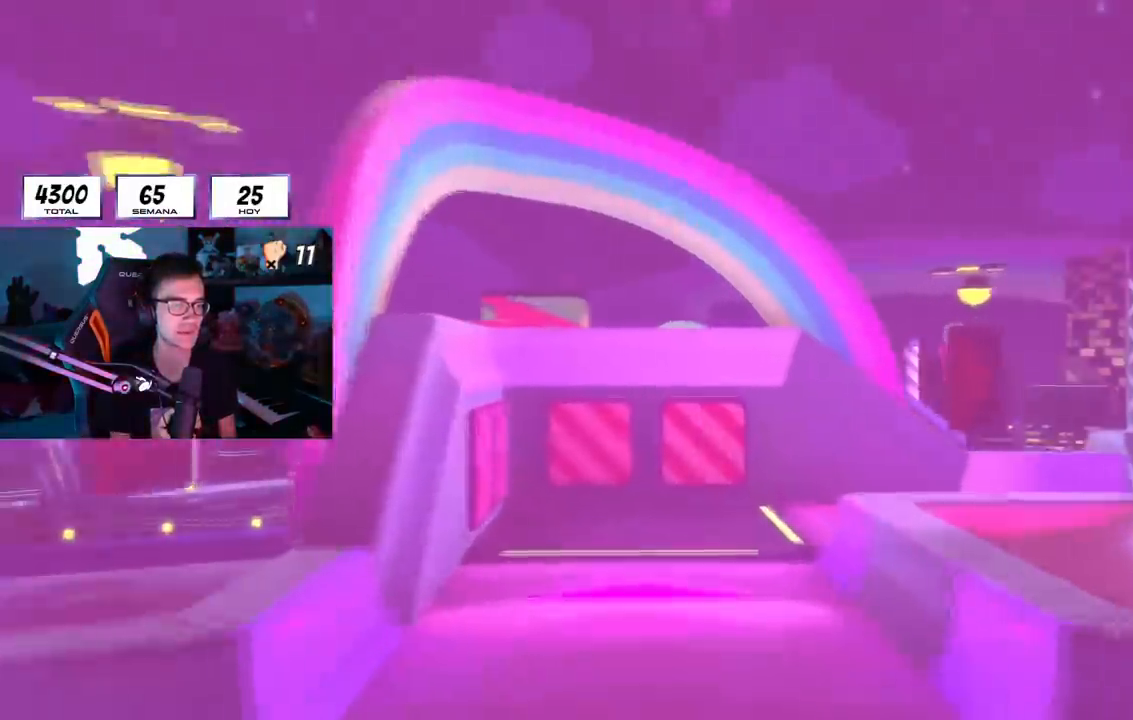
{"buttons": [], "left_stick": "up", "right_stick": "center", "events": []}
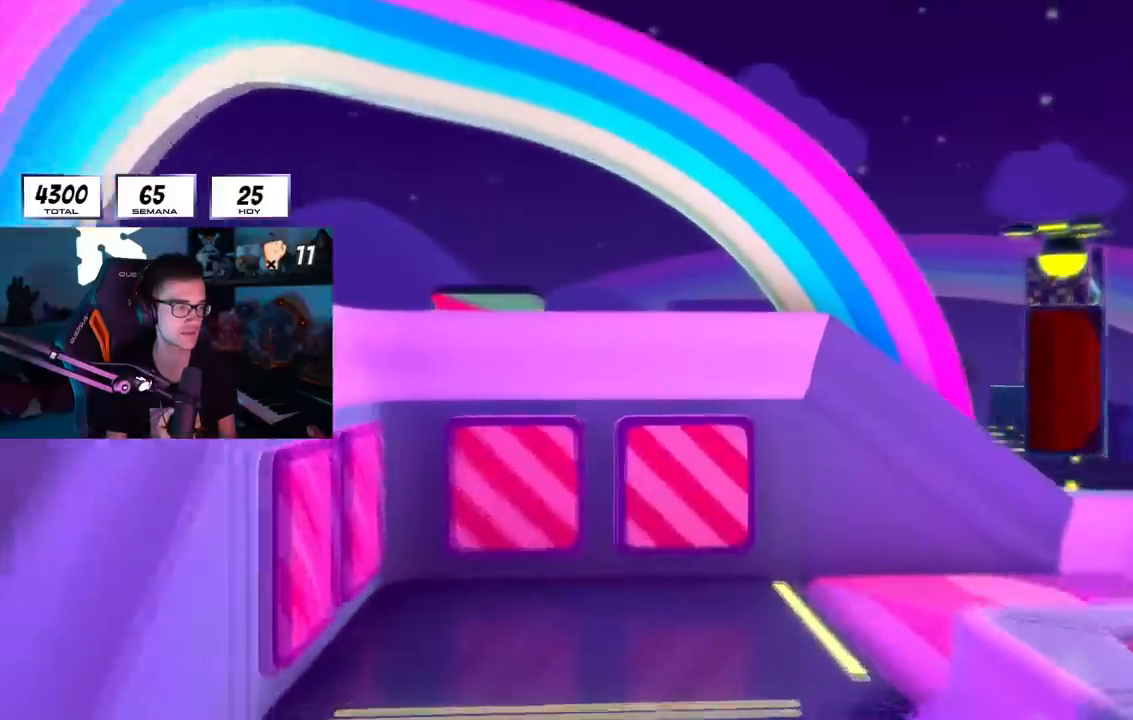
{"buttons": [], "left_stick": "up", "right_stick": "center", "events": []}
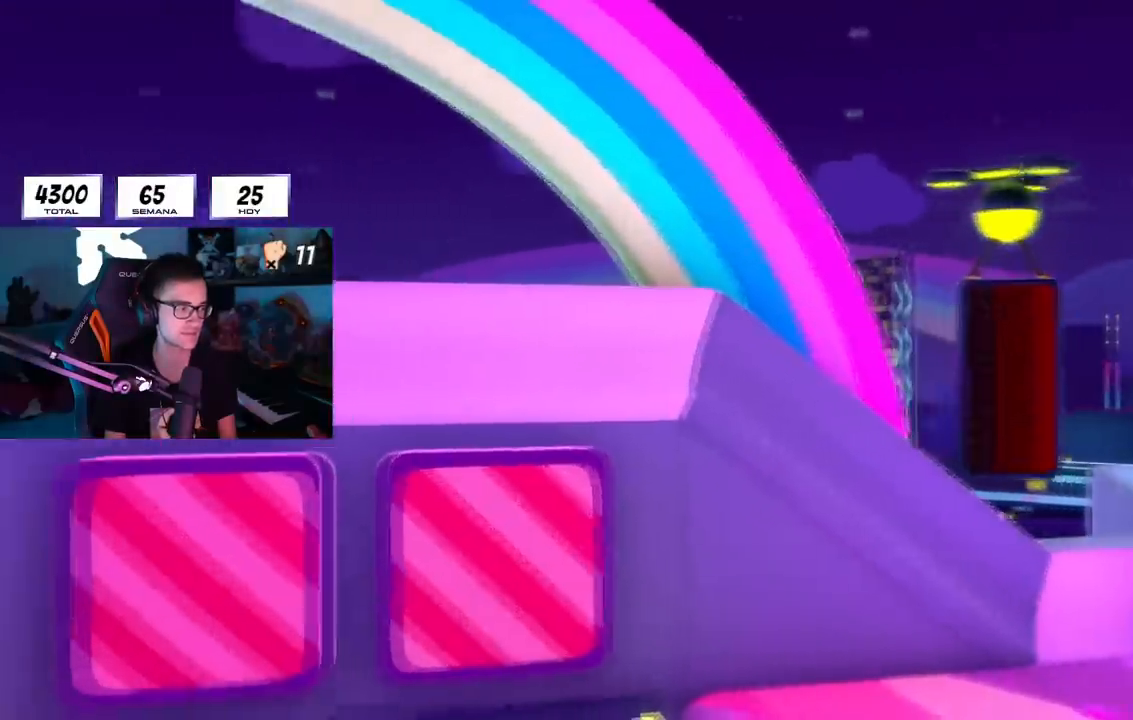
{"buttons": [], "left_stick": "up", "right_stick": "center", "events": []}
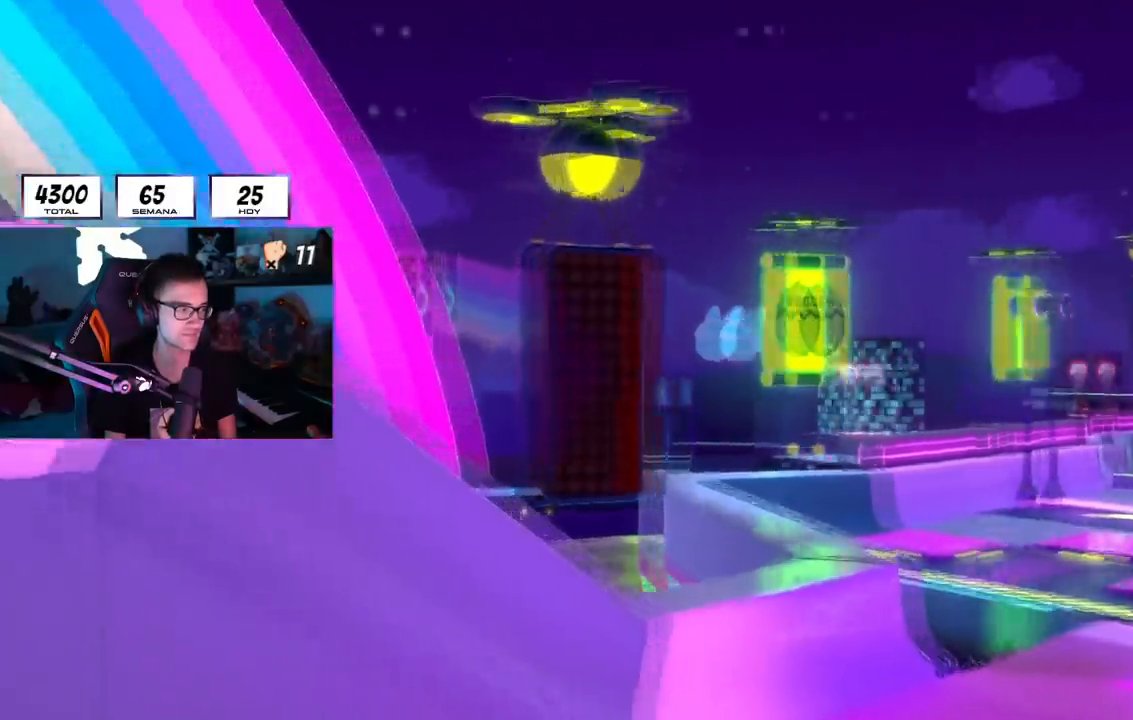
{"buttons": [], "left_stick": "up", "right_stick": "center", "events": []}
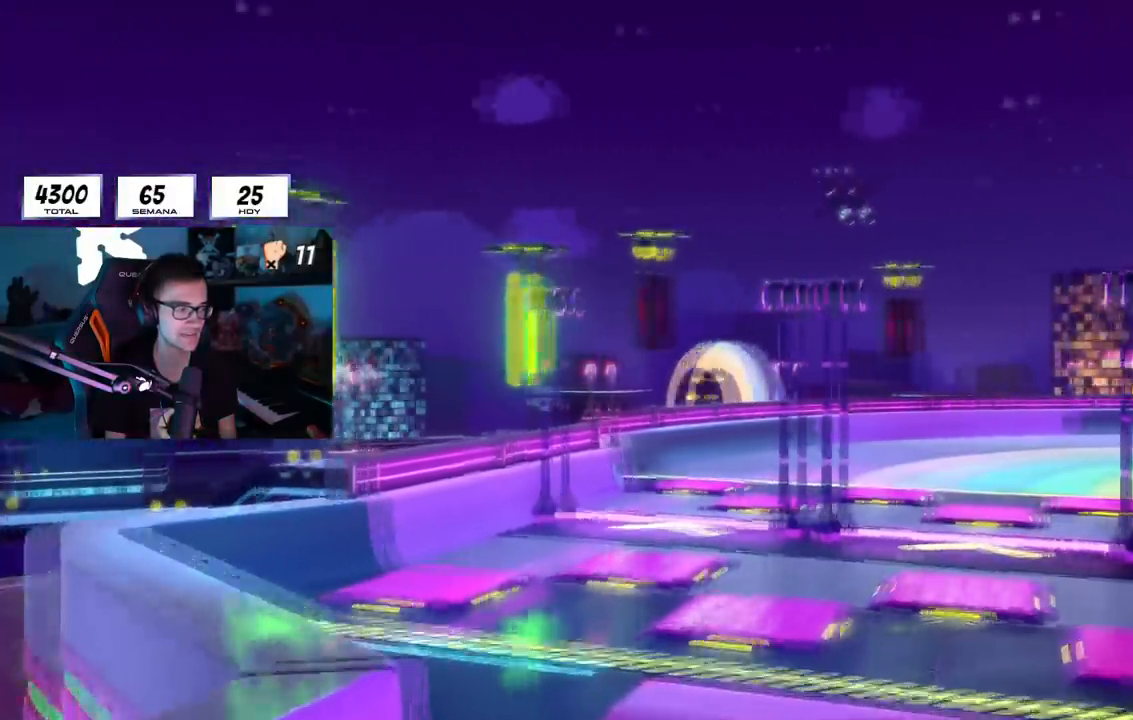
{"buttons": [], "left_stick": "up", "right_stick": "center", "events": []}
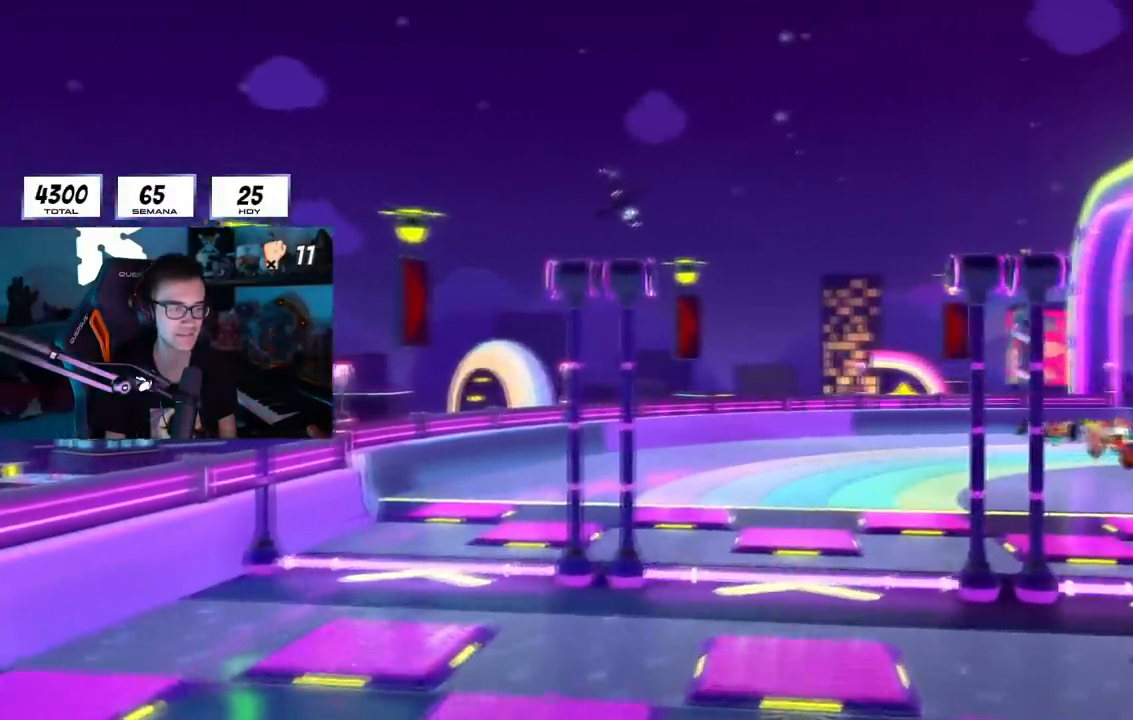
{"buttons": [], "left_stick": "up", "right_stick": "center", "events": []}